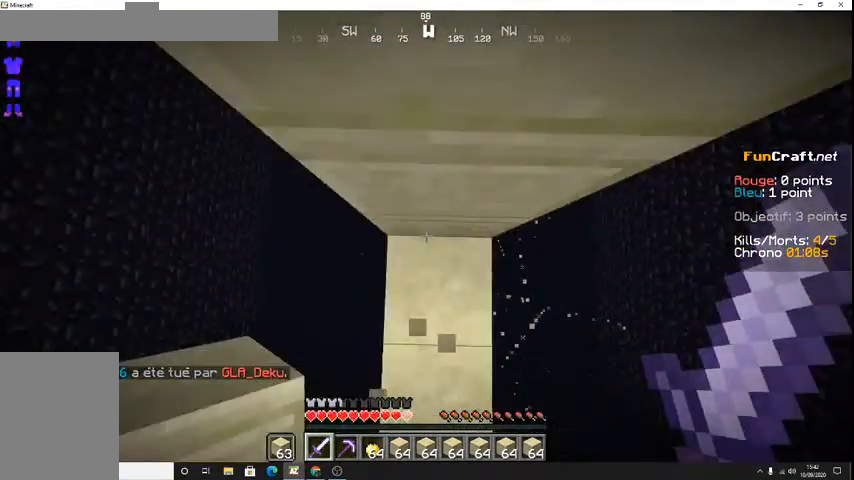
Gameplay with keyboard; each line is a JSON object with the keys held at the frame after it. "events" lists presses ("down") and releases ("up") of "d", "q", "s", "shift", "space" and "z" between this image and that frame as [ms after this image, input, new state], when the widget could be followed in between. No other keys are recorded. Mouse input is not recorded.
{"keys": ["space"], "events": [[200, "s", "down"], [200, "z", "up"], [400, "s", "up"]]}
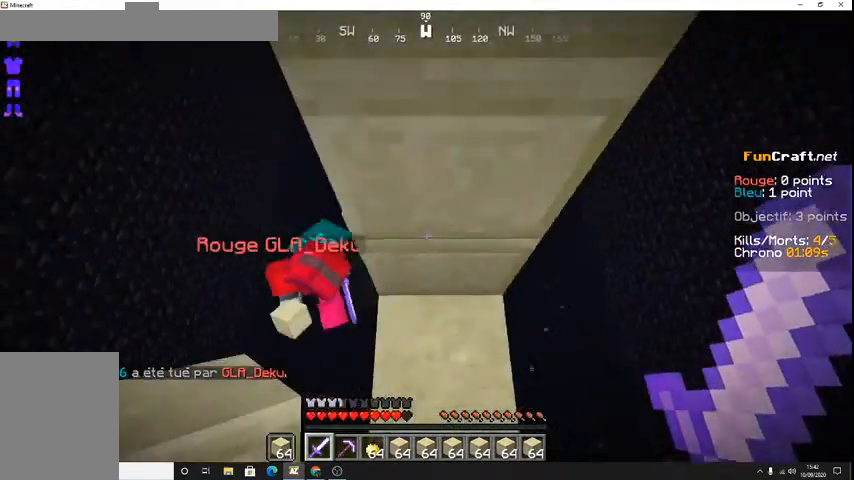
{"keys": [], "events": [[100, "z", "down"], [200, "z", "up"], [300, "space", "up"]]}
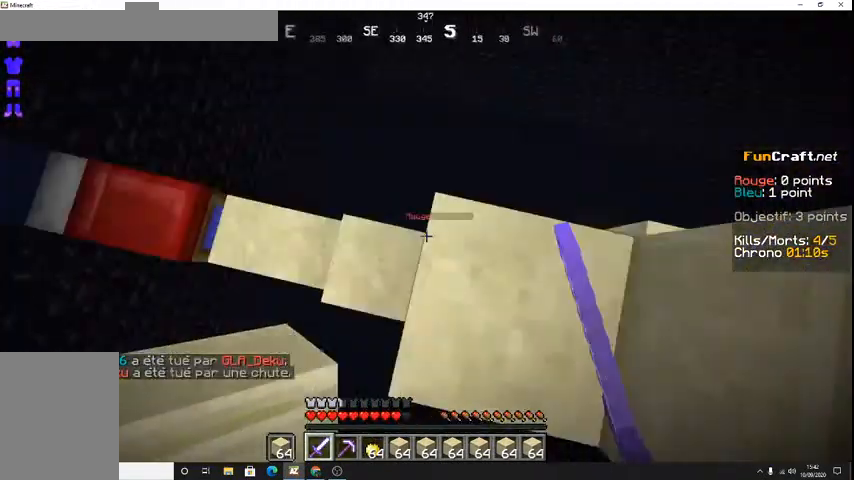
{"keys": ["space"], "events": [[500, "space", "down"]]}
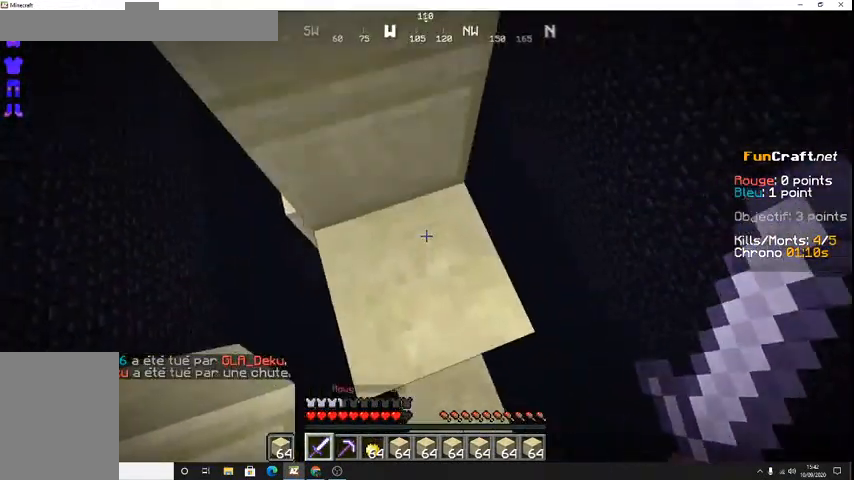
{"keys": ["space", "z"], "events": [[233, "z", "down"]]}
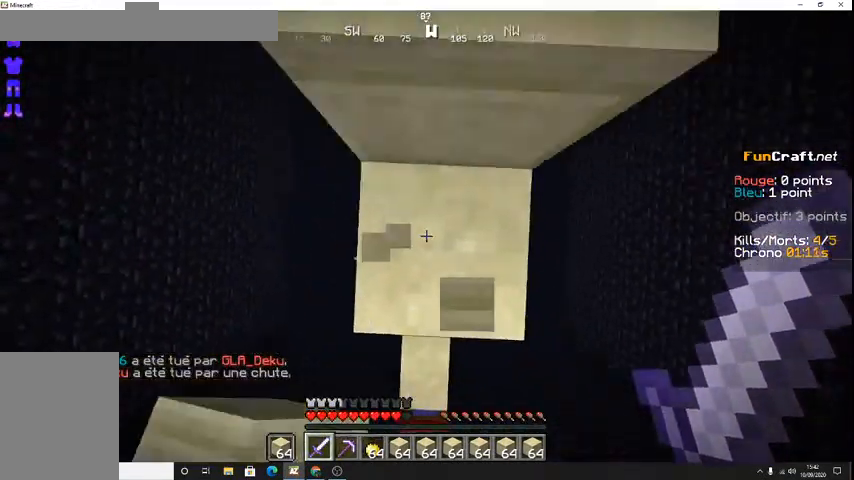
{"keys": ["z"], "events": [[433, "space", "up"]]}
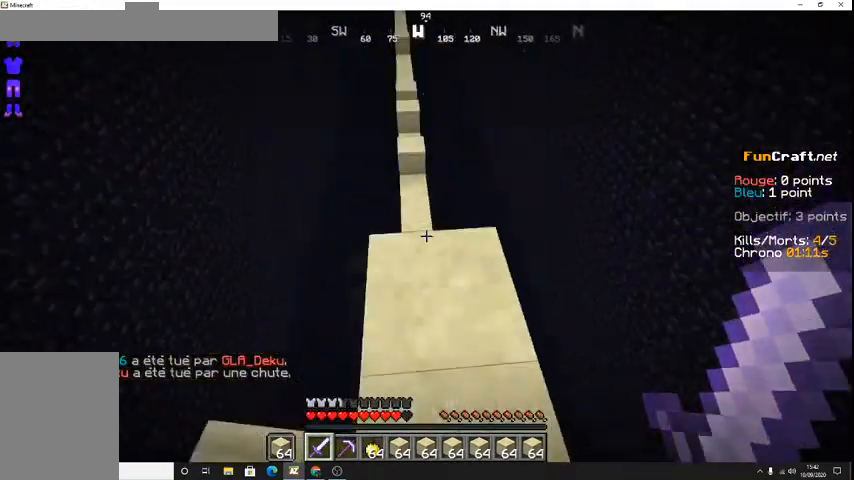
{"keys": ["z"]}